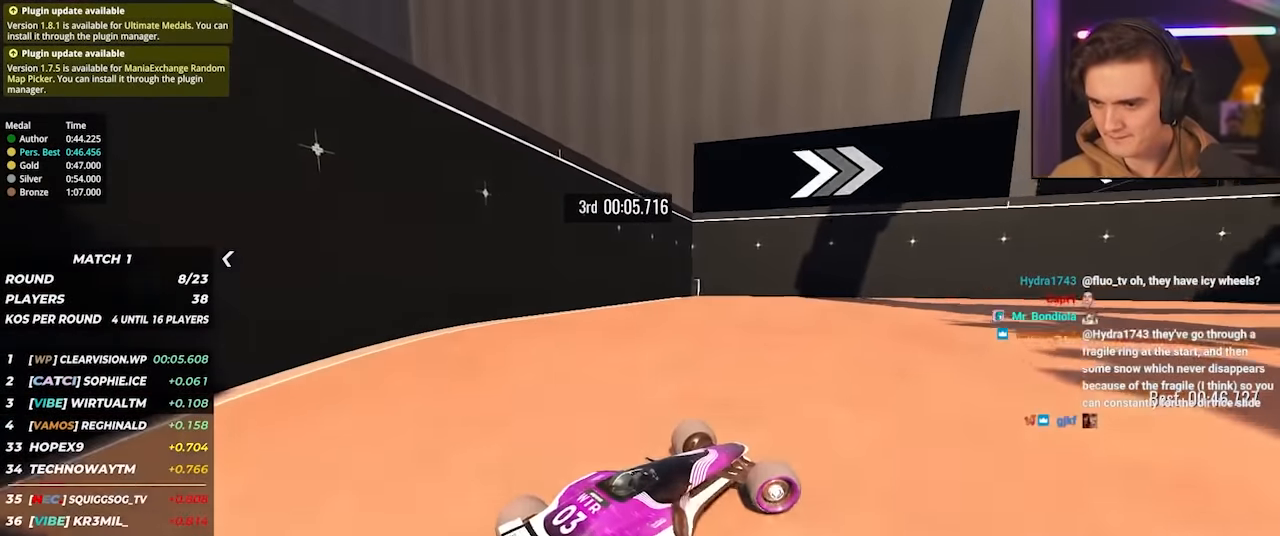
Gameplay with keyboard; each line is a JSON object with the keys held at the frame after it. "events" lists presses ("down") and releases ("up") of "brake", "down", "left", "right" and "up" between this image and that frame as [ms after this image, input, new state], when the widget could be followed in between. No other keys are recorded. Mouse input is not recorded. Key names are as the overlay labels them; some are game actions (e.g. jump) rather than physical keys.
{"keys": ["right", "up"], "events": [[83, "up", "up"], [183, "up", "down"]]}
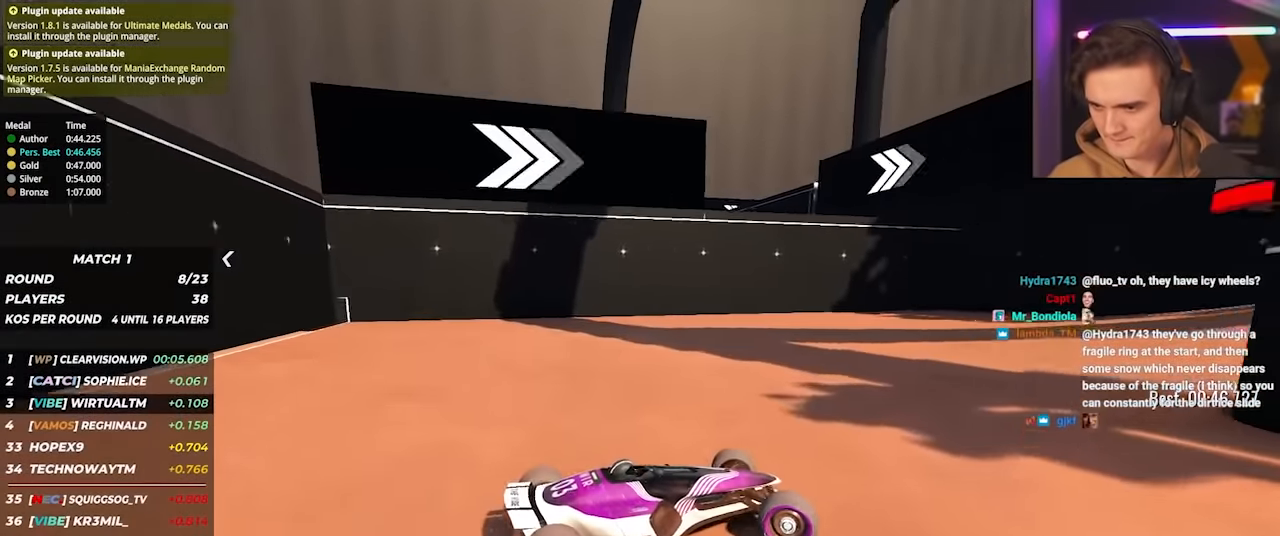
{"keys": ["right", "up"], "events": [[100, "up", "up"], [150, "up", "down"]]}
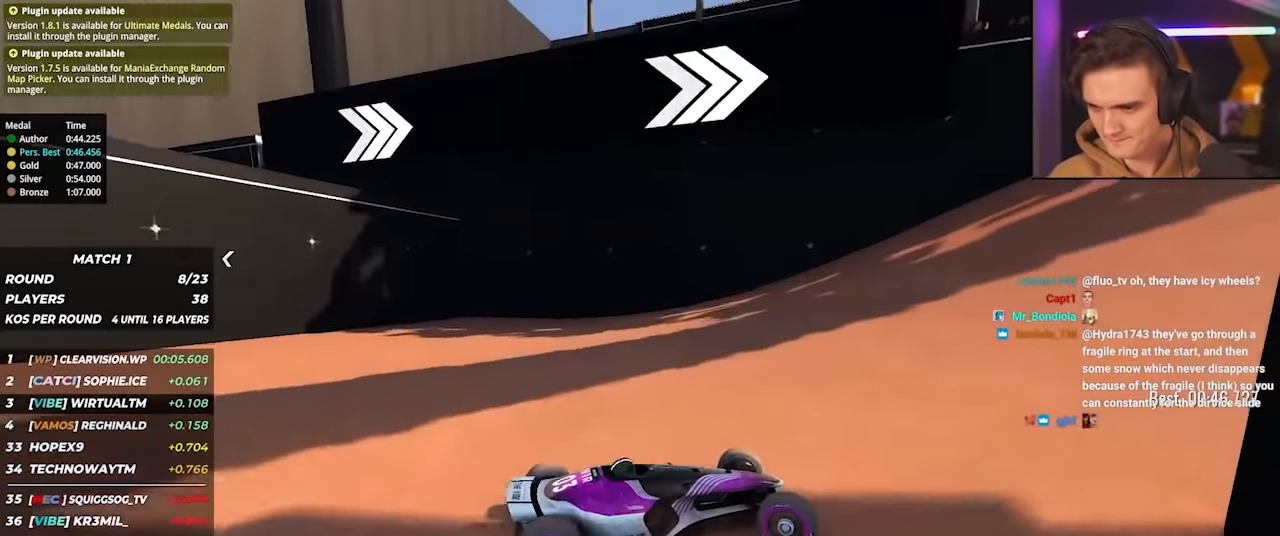
{"keys": ["left", "up"], "events": [[400, "left", "down"], [400, "right", "up"]]}
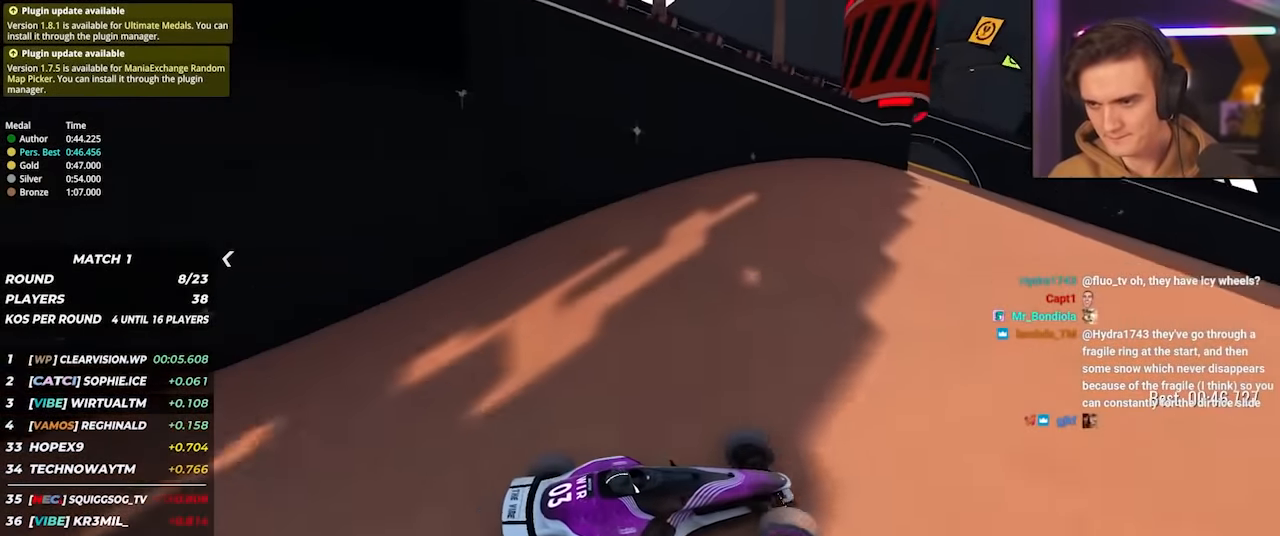
{"keys": ["brake", "left"], "events": [[367, "brake", "down"], [367, "up", "up"]]}
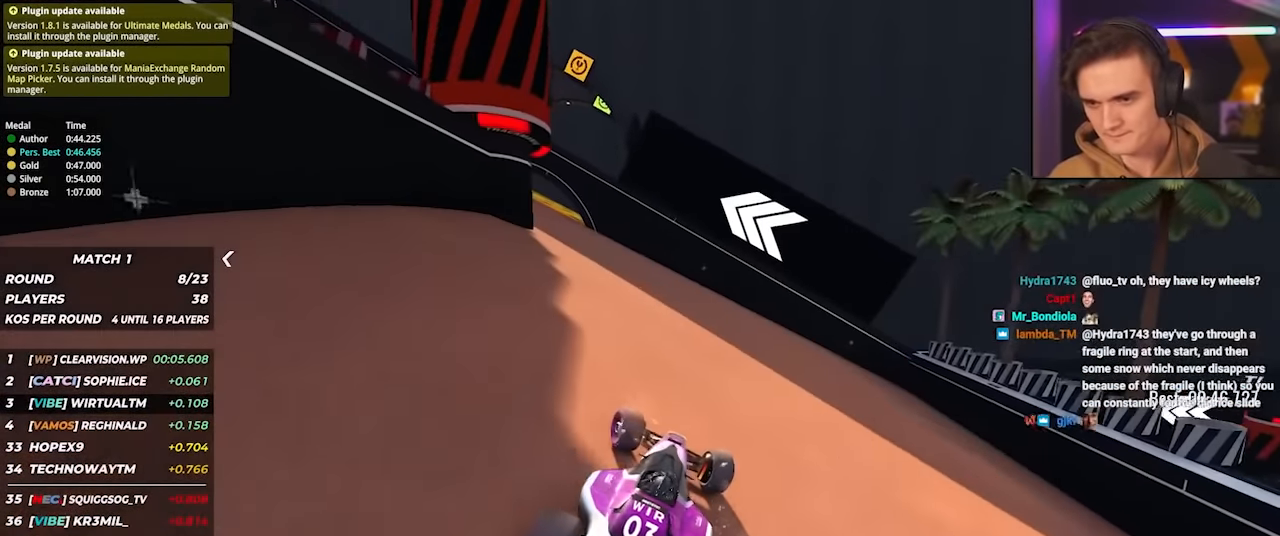
{"keys": ["left", "up"], "events": [[100, "brake", "up"], [333, "up", "down"]]}
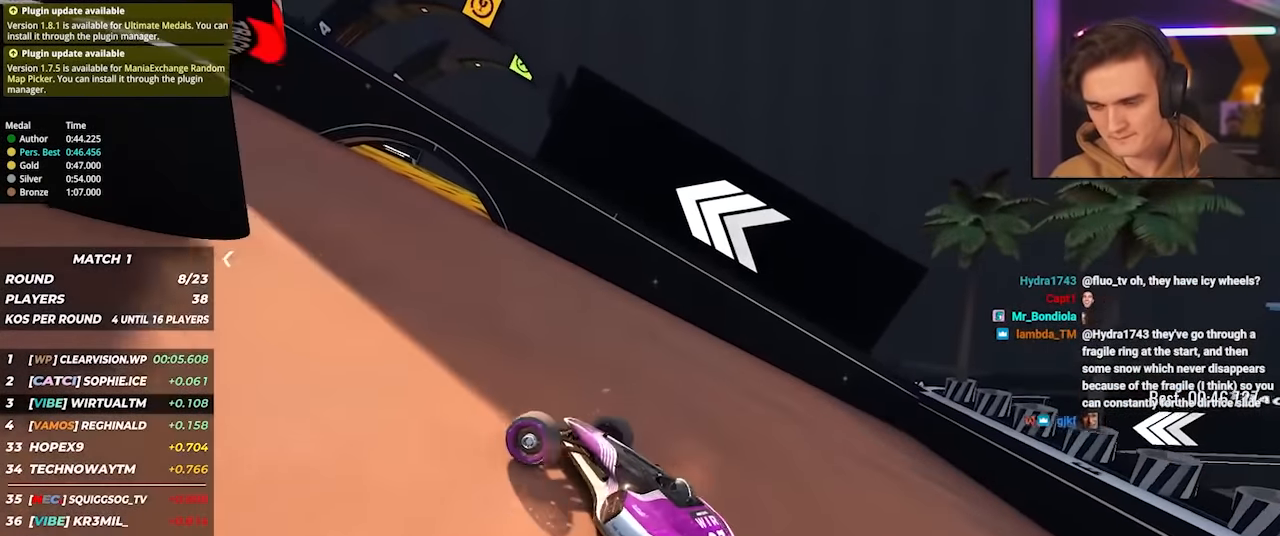
{"keys": ["left", "up"], "events": []}
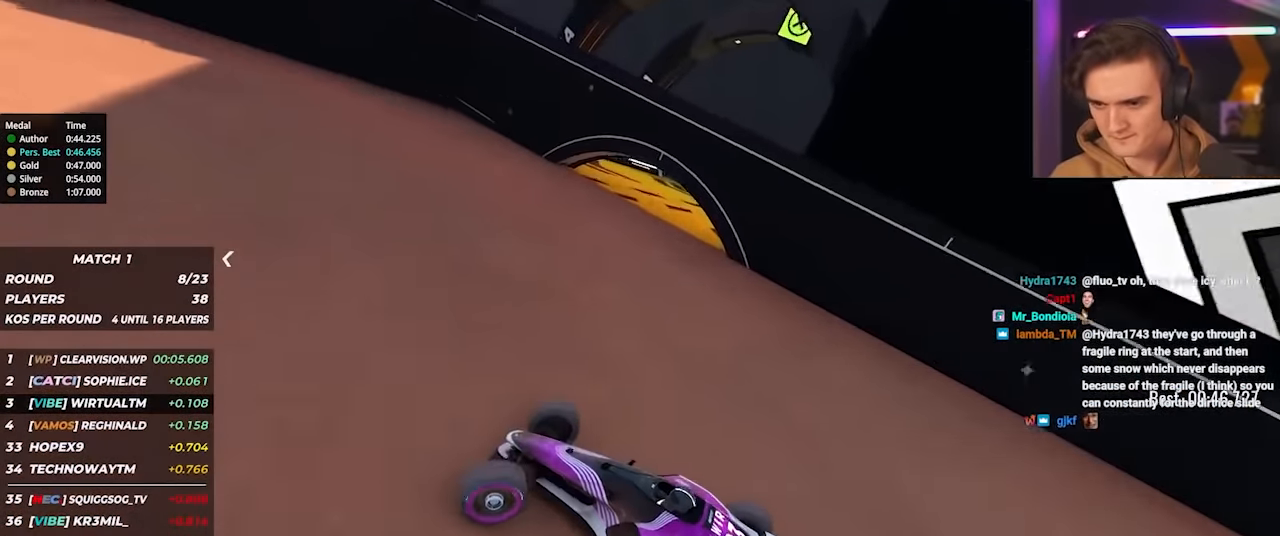
{"keys": ["left", "up"], "events": []}
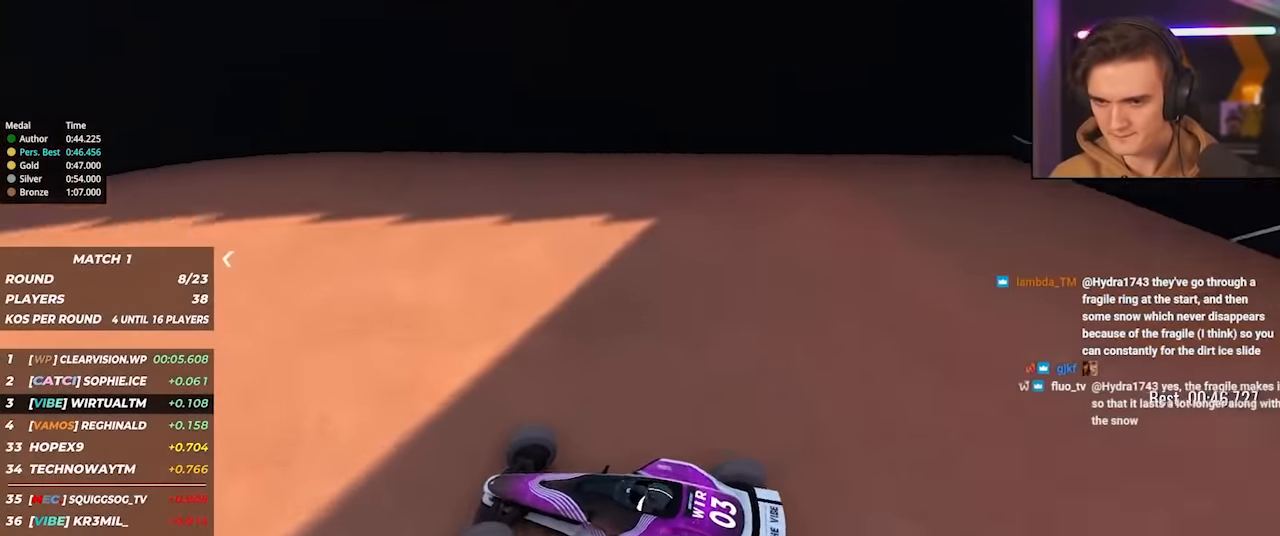
{"keys": ["right", "up"], "events": [[67, "left", "up"], [100, "left", "down"], [333, "left", "up"], [383, "right", "down"]]}
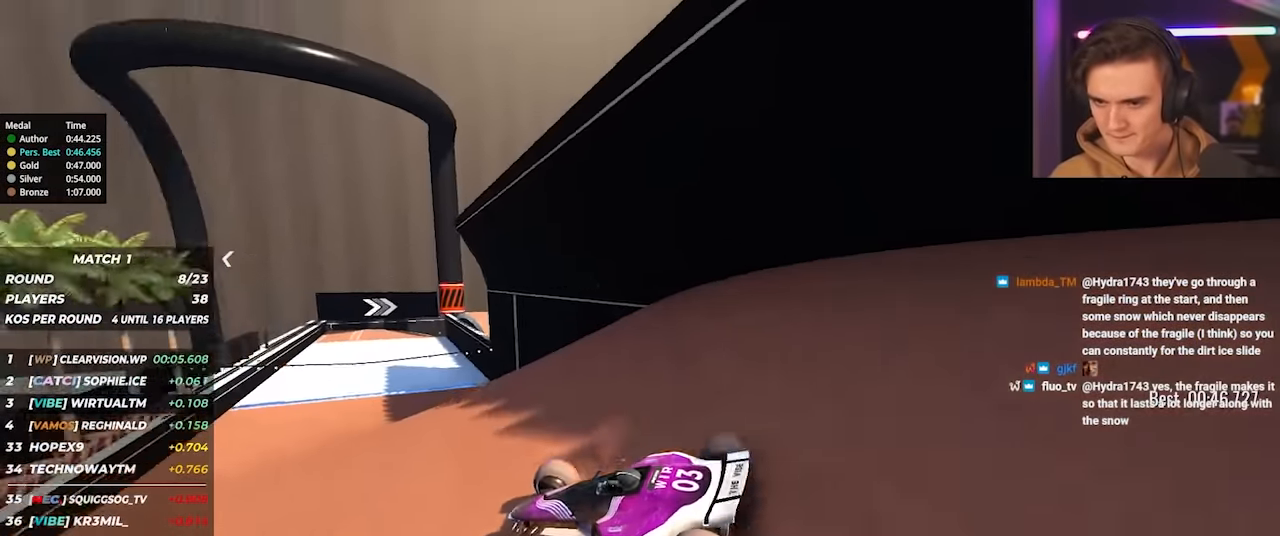
{"keys": ["left", "up"], "events": [[300, "right", "up"], [500, "left", "down"]]}
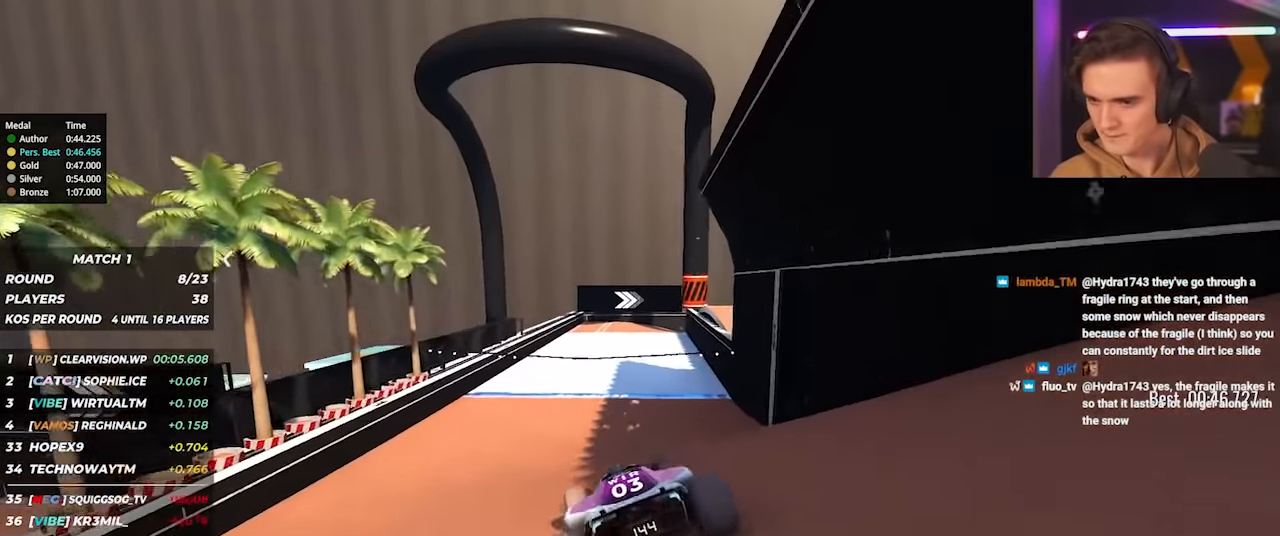
{"keys": ["up"], "events": [[50, "left", "up"], [417, "right", "down"], [467, "right", "up"]]}
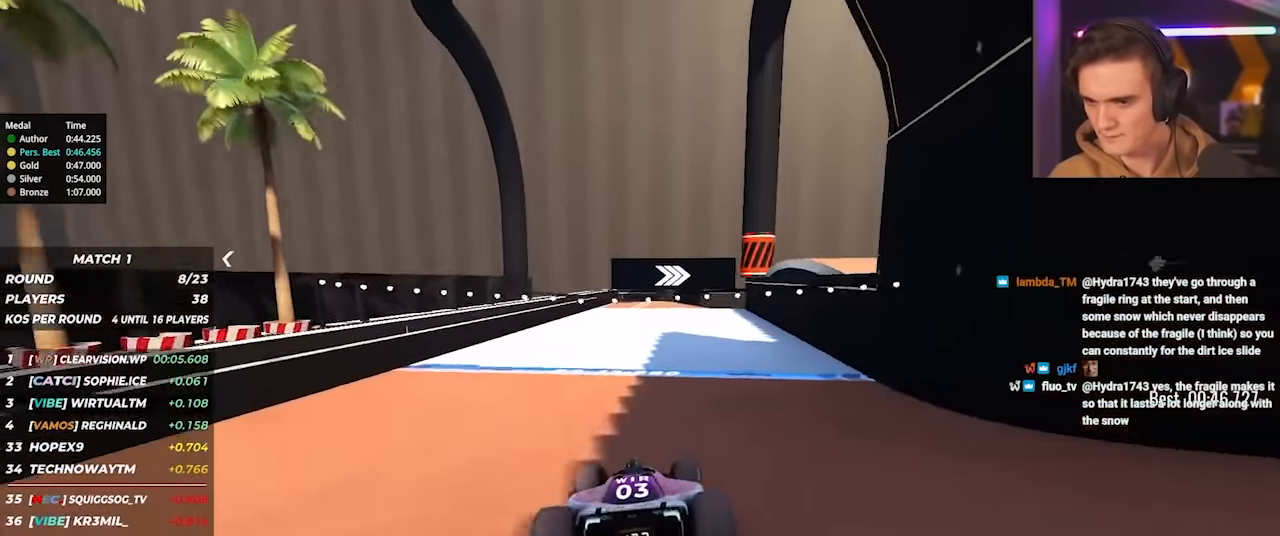
{"keys": ["up"], "events": [[300, "right", "down"], [383, "right", "up"]]}
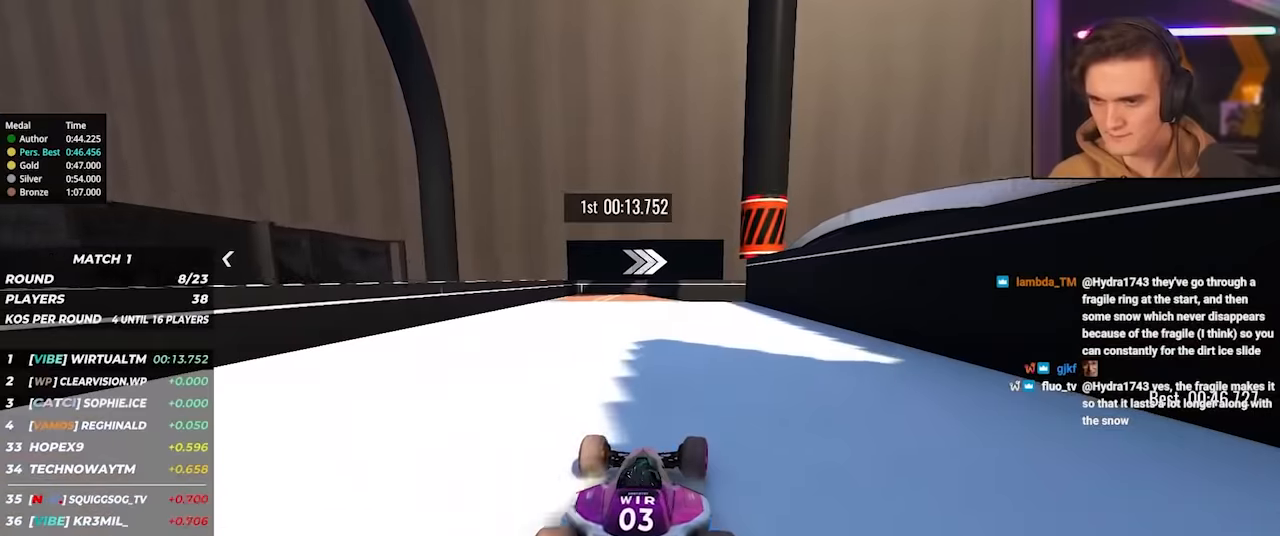
{"keys": ["up"], "events": [[117, "right", "down"], [217, "right", "up"], [350, "right", "down"], [450, "right", "up"]]}
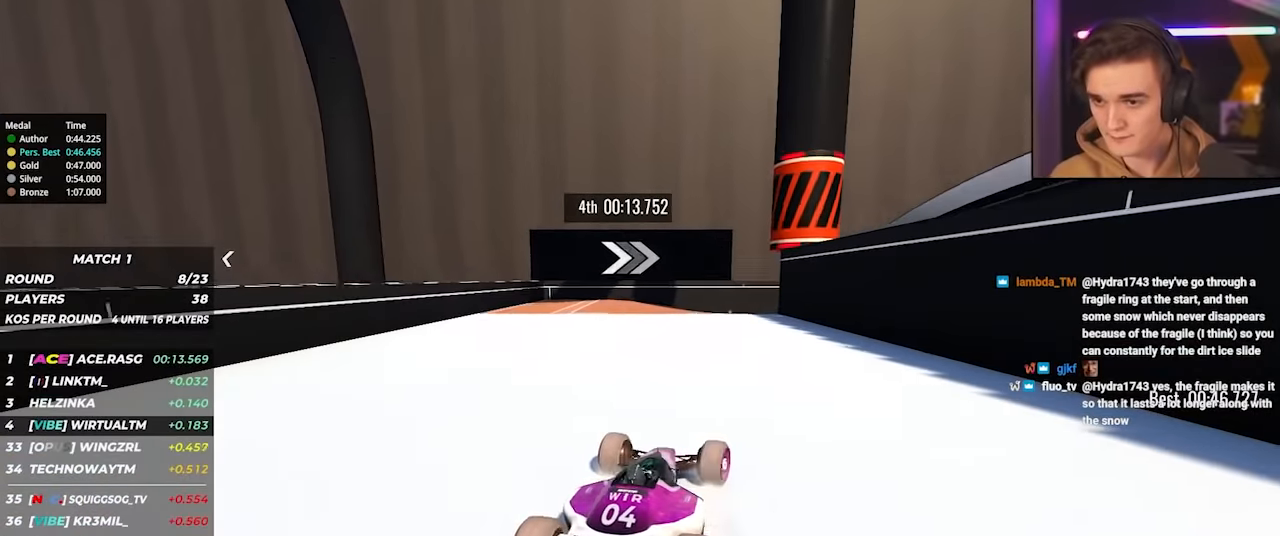
{"keys": ["up"], "events": [[183, "right", "down"], [283, "right", "up"]]}
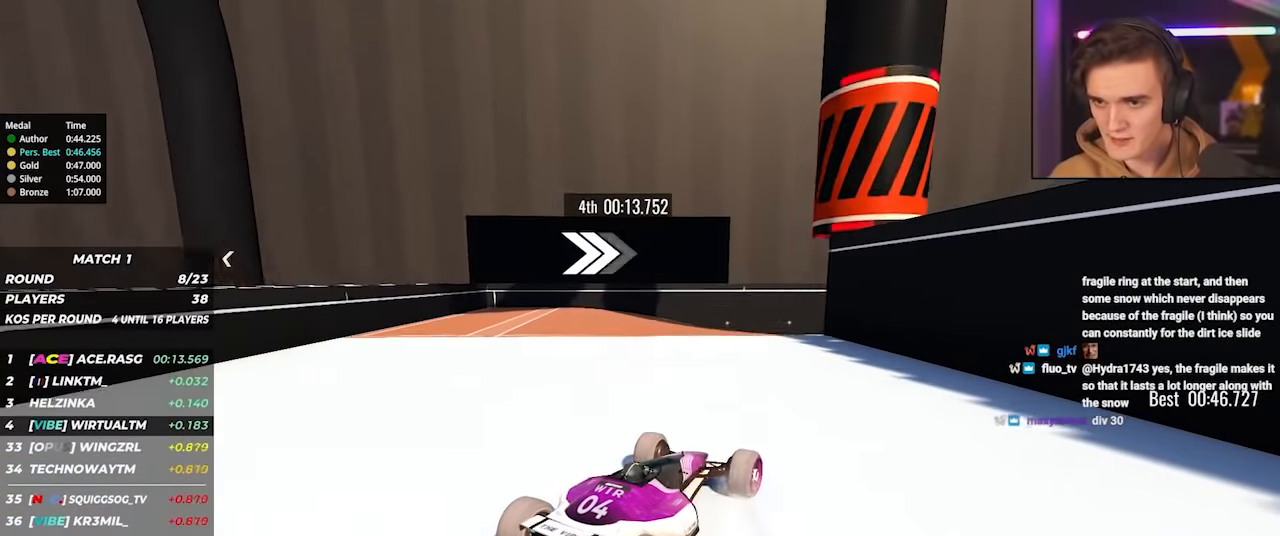
{"keys": ["right", "up"], "events": [[100, "right", "down"], [150, "right", "up"], [300, "right", "down"], [383, "right", "up"], [433, "right", "down"]]}
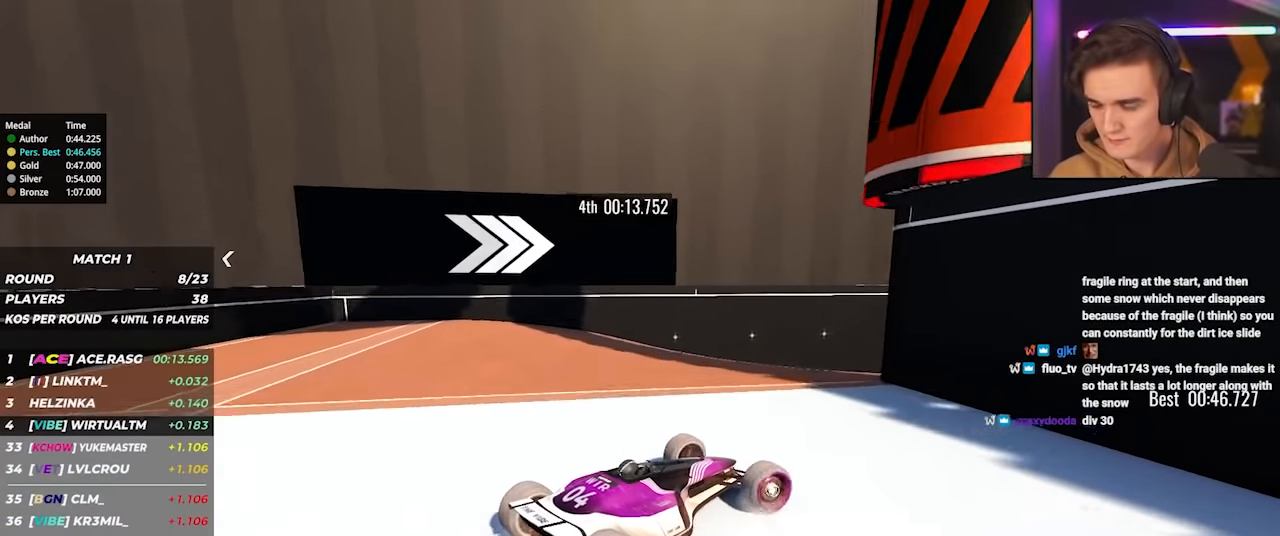
{"keys": ["right", "up"], "events": []}
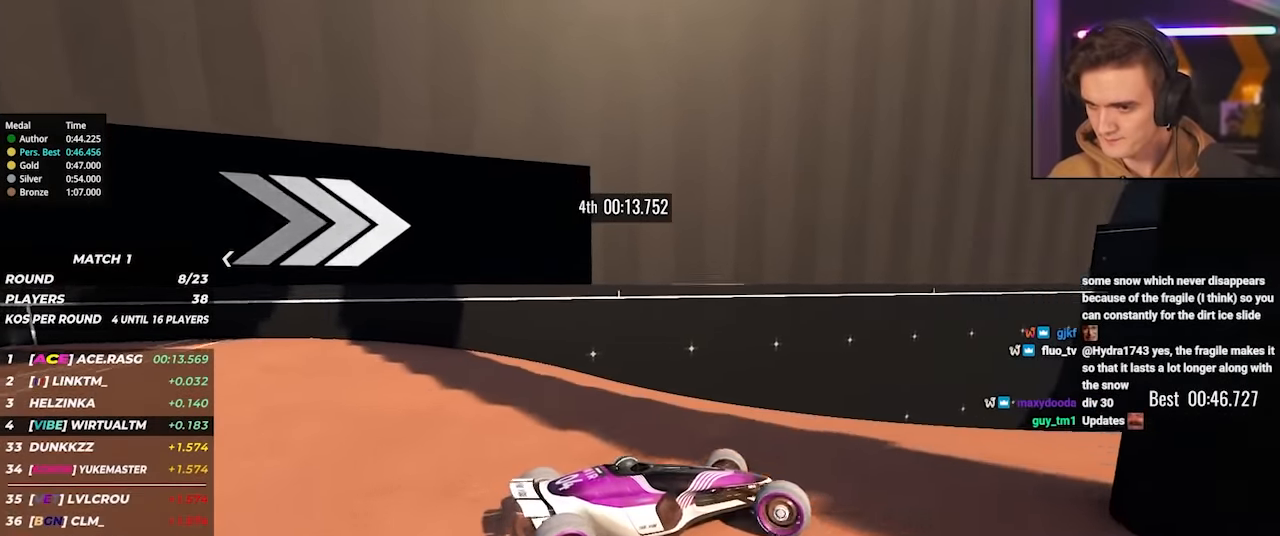
{"keys": ["right", "up"], "events": []}
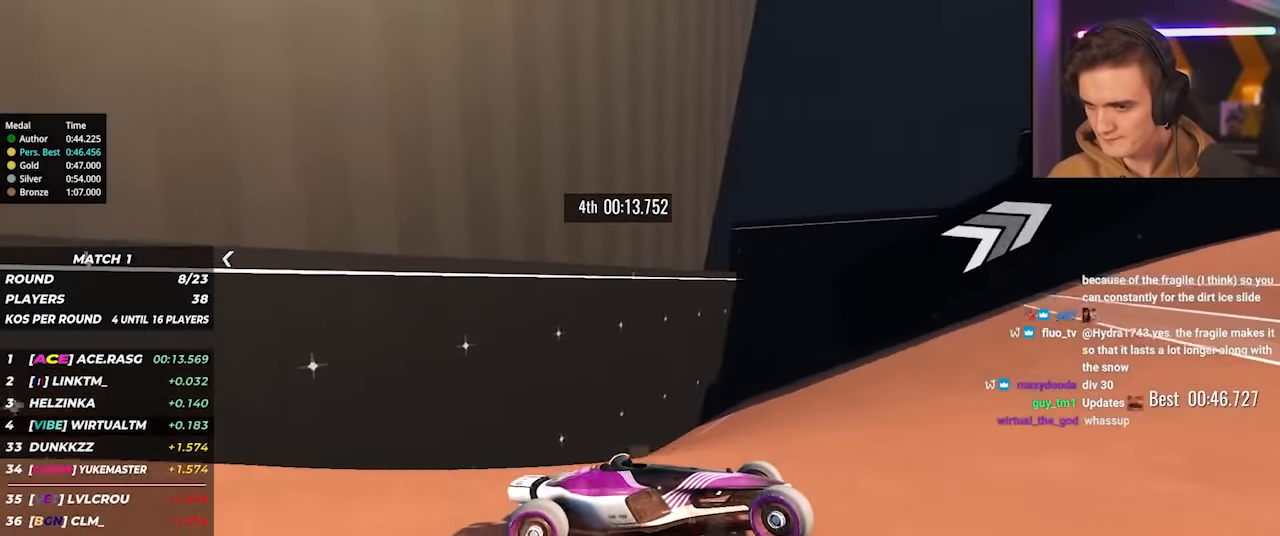
{"keys": ["left", "up"], "events": [[17, "right", "up"], [100, "right", "down"], [433, "right", "up"], [483, "left", "down"]]}
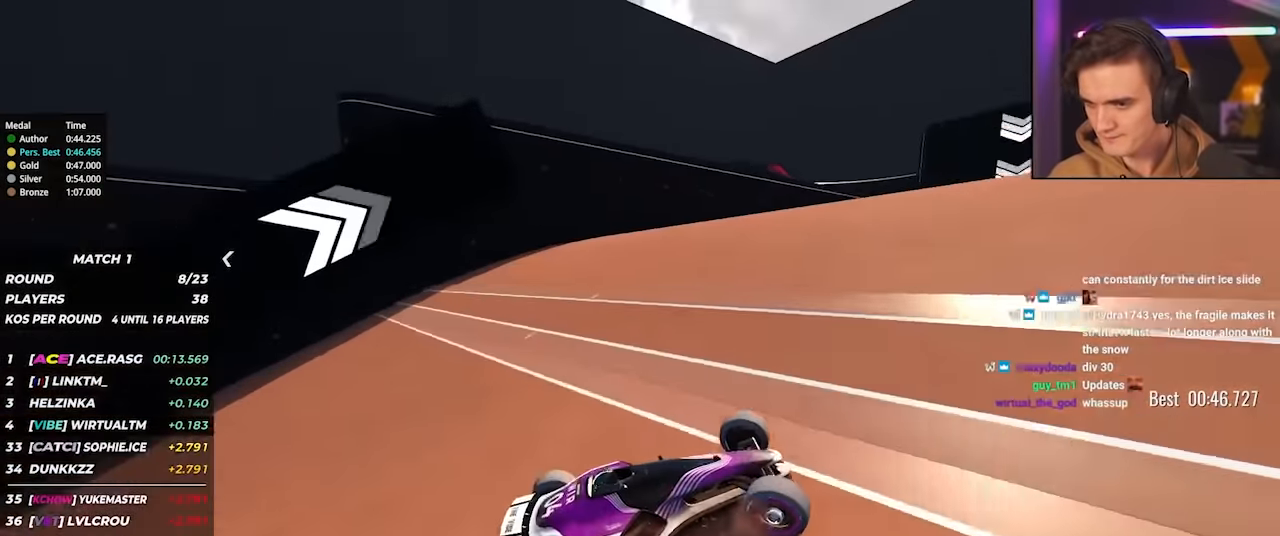
{"keys": ["left", "up"], "events": []}
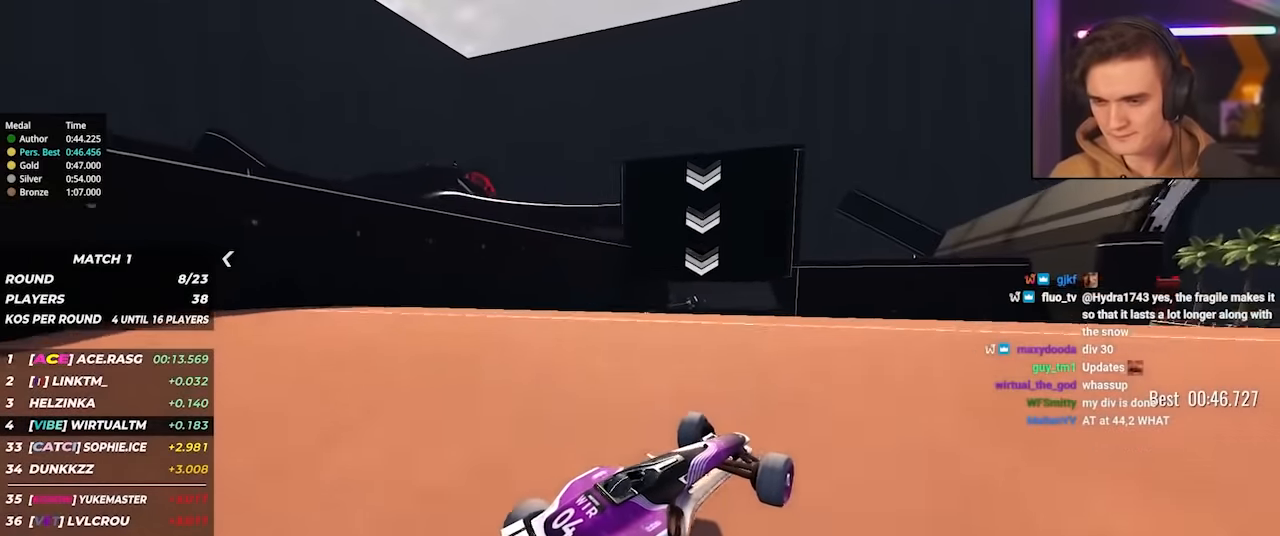
{"keys": ["left", "up"], "events": []}
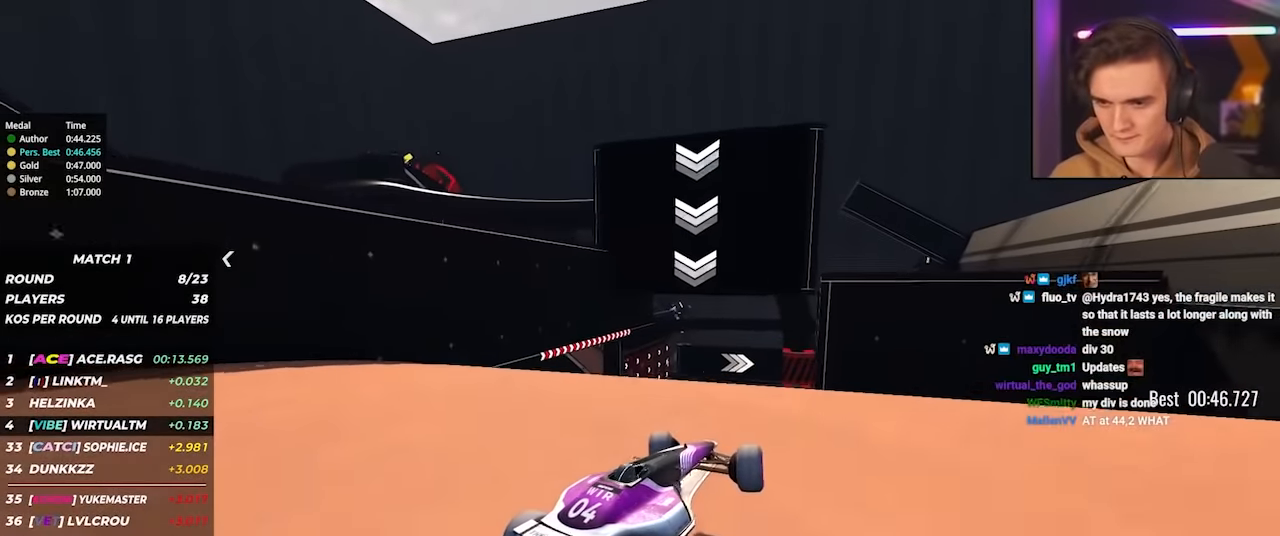
{"keys": ["up"], "events": [[484, "left", "up"]]}
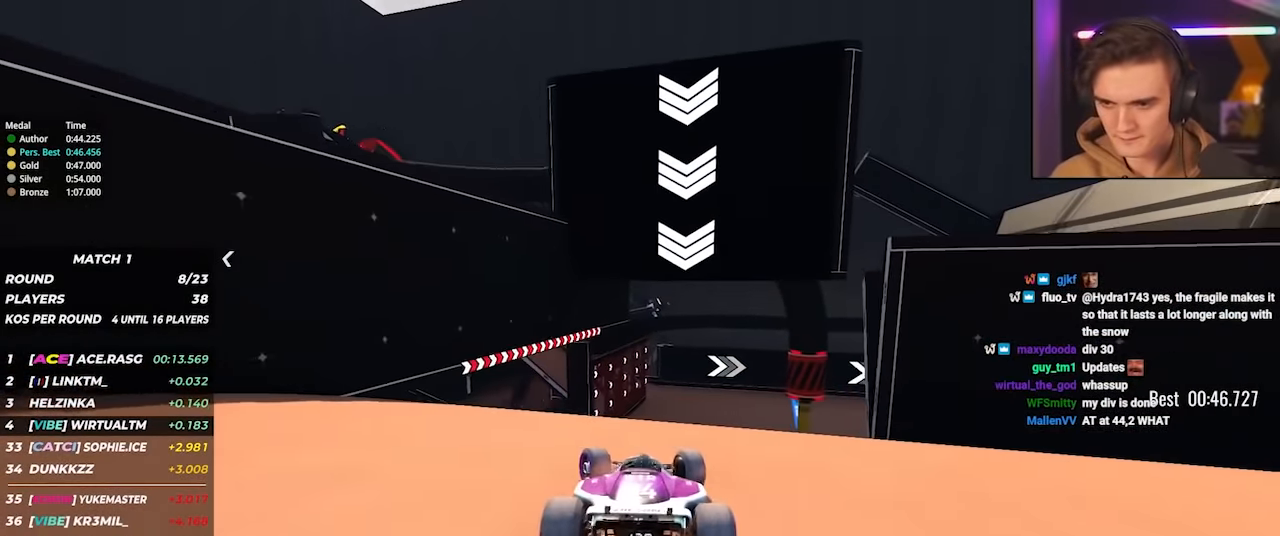
{"keys": ["right", "up"], "events": [[167, "right", "down"]]}
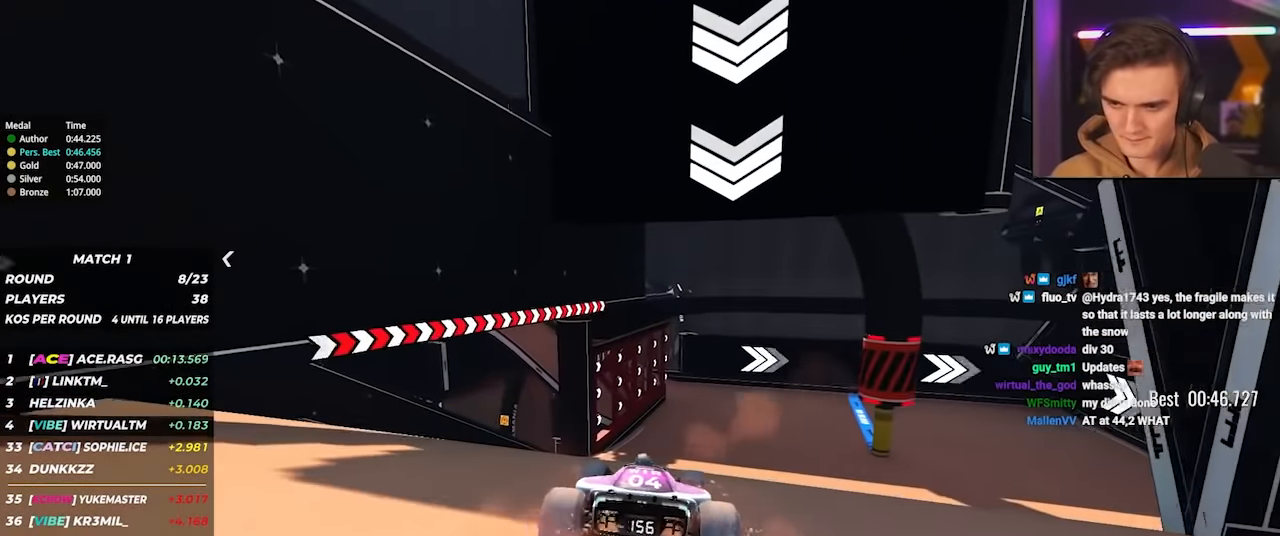
{"keys": ["right", "up"], "events": []}
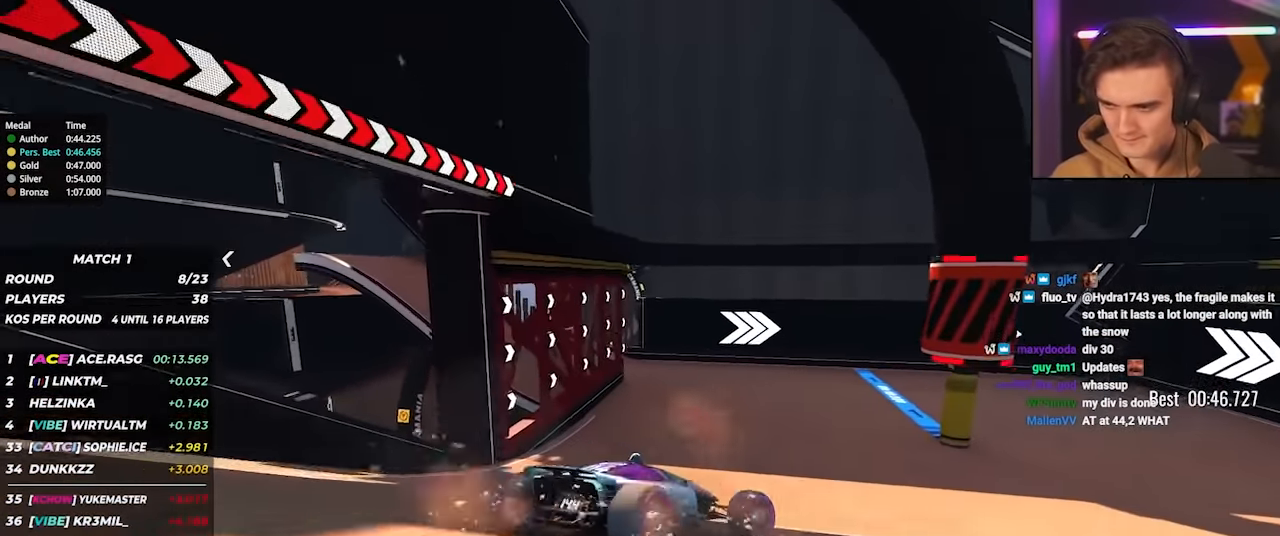
{"keys": ["right", "up"], "events": []}
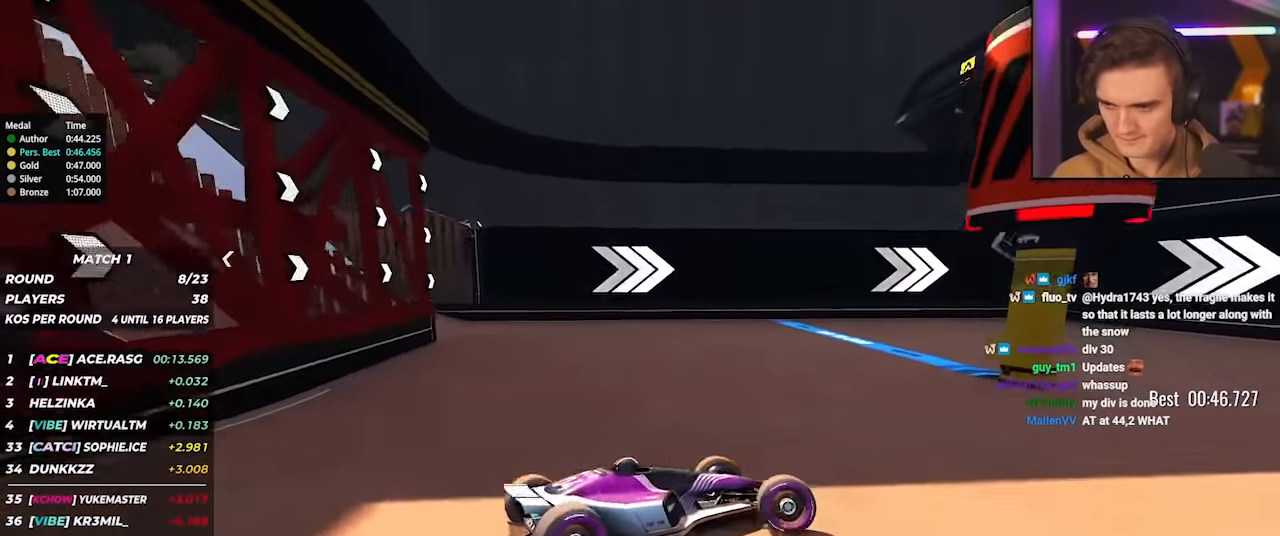
{"keys": ["right", "up"], "events": [[34, "up", "up"], [117, "up", "down"]]}
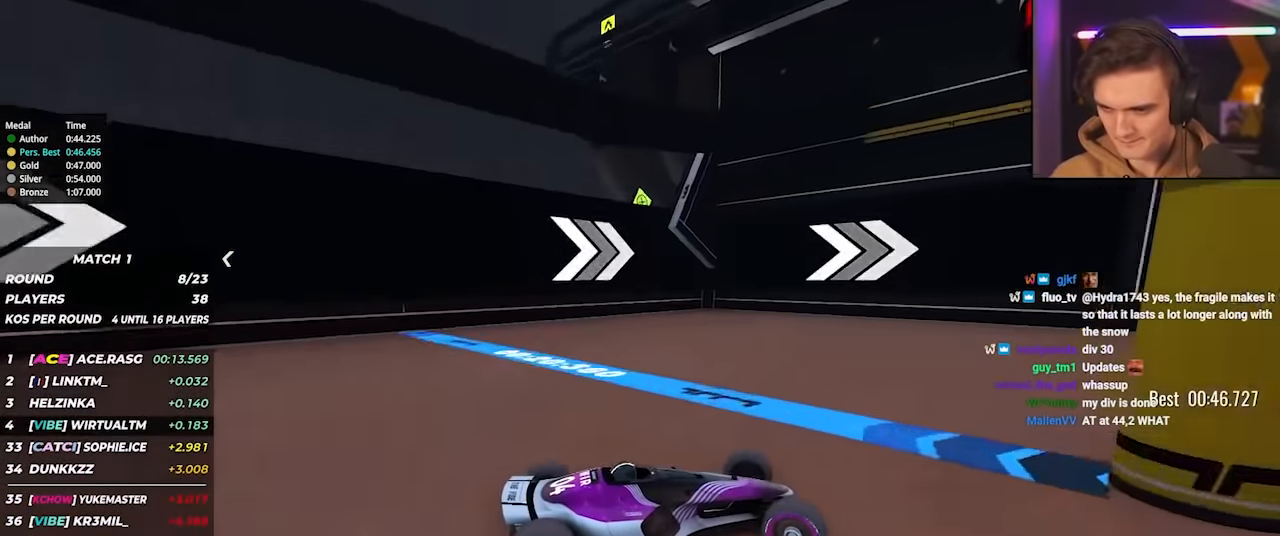
{"keys": ["right", "up"], "events": []}
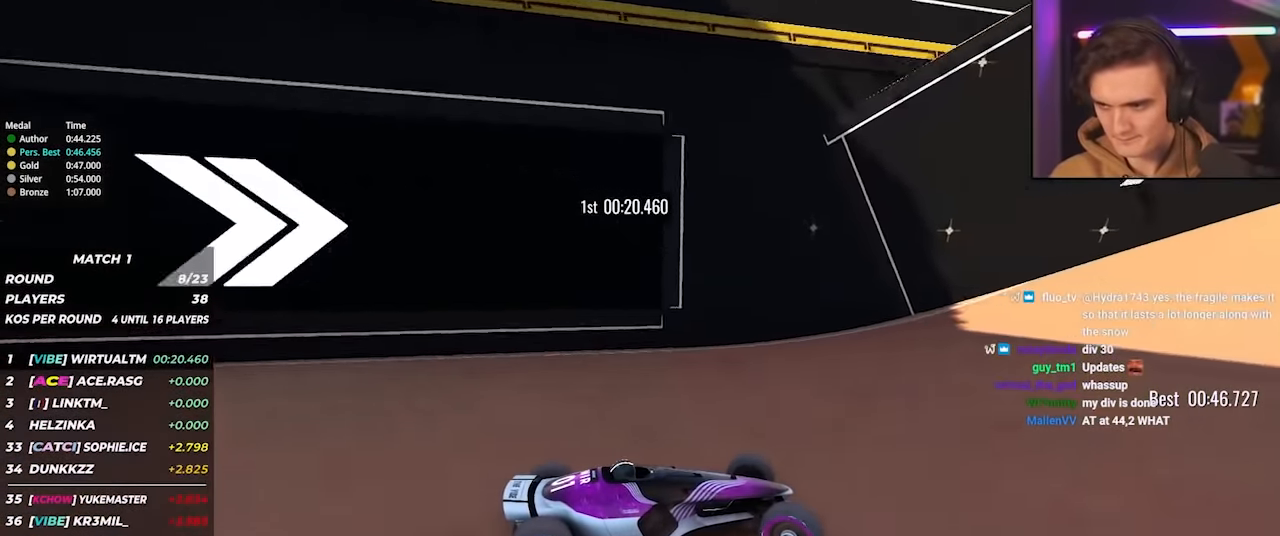
{"keys": ["right", "up"], "events": []}
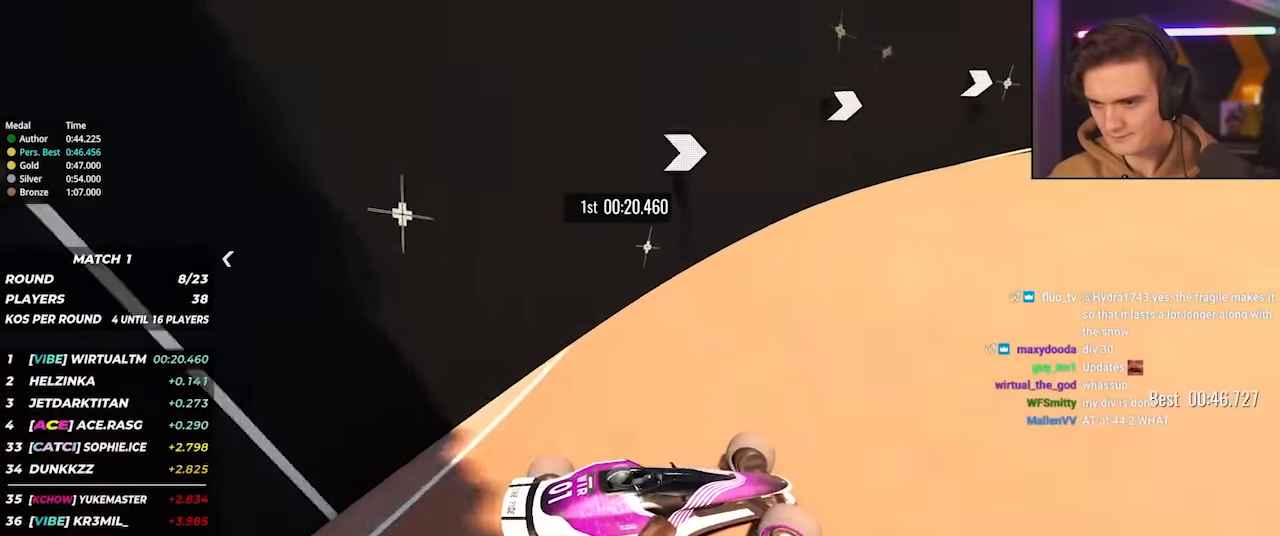
{"keys": ["up"], "events": [[350, "right", "up"]]}
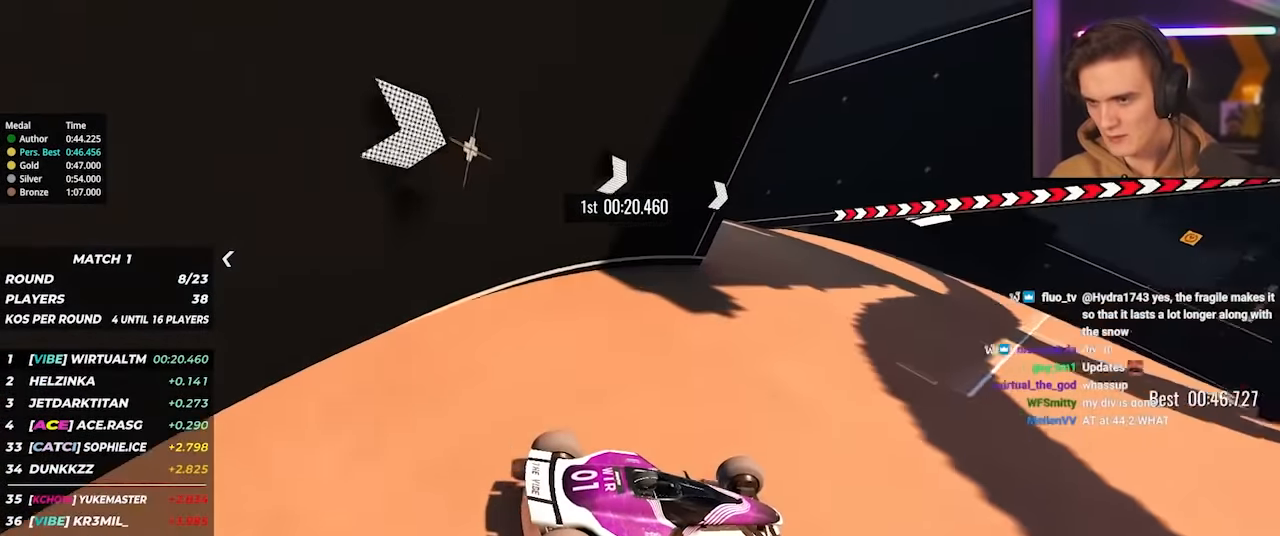
{"keys": ["up"], "events": []}
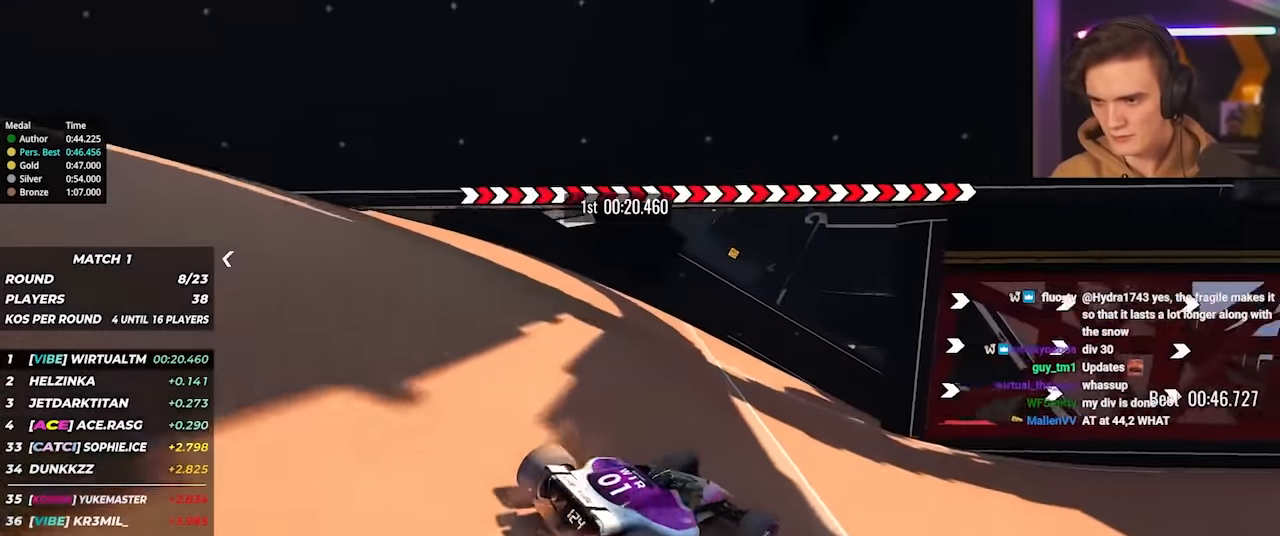
{"keys": ["brake", "right"], "events": [[67, "right", "down"], [200, "right", "up"], [300, "right", "down"], [384, "brake", "down"], [484, "up", "up"]]}
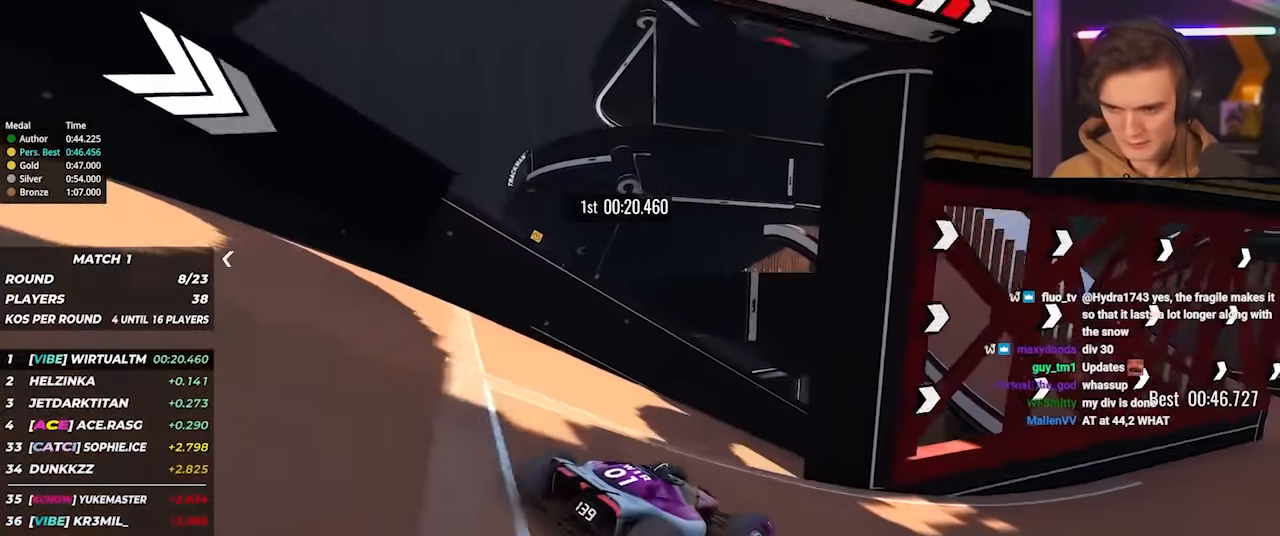
{"keys": ["right", "up"], "events": [[34, "brake", "up"], [267, "up", "down"], [317, "up", "up"], [351, "up", "down"]]}